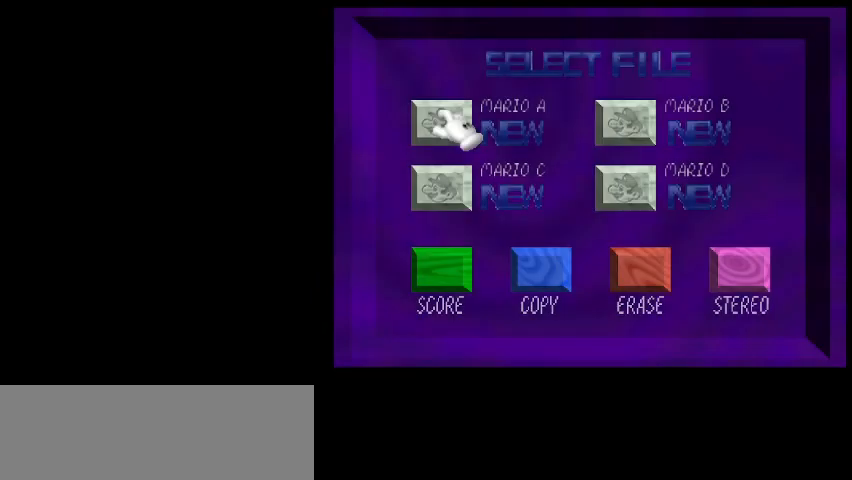
Gameplay with keyboard; each line is a JSON object with the keys held at the frame after it. "events" lists presses ("down") and releases ("up") of "a", "c", "d", "delete", "down", "end", "home", "left", "page_down", "return", "right", "s", "shift_l", "shift_r", "up", "w", "x" and "z" between this image and that frame as [ms after this image, input, new state], when the widget could be followed in between. No other keys are recorded. Mouse input is not recorded.
{"keys": [], "events": [[367, "x", "down"], [433, "x", "up"]]}
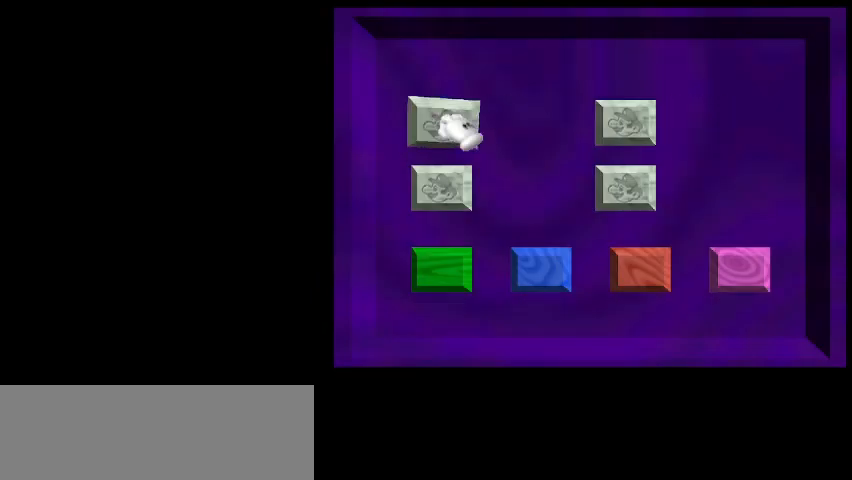
{"keys": [], "events": []}
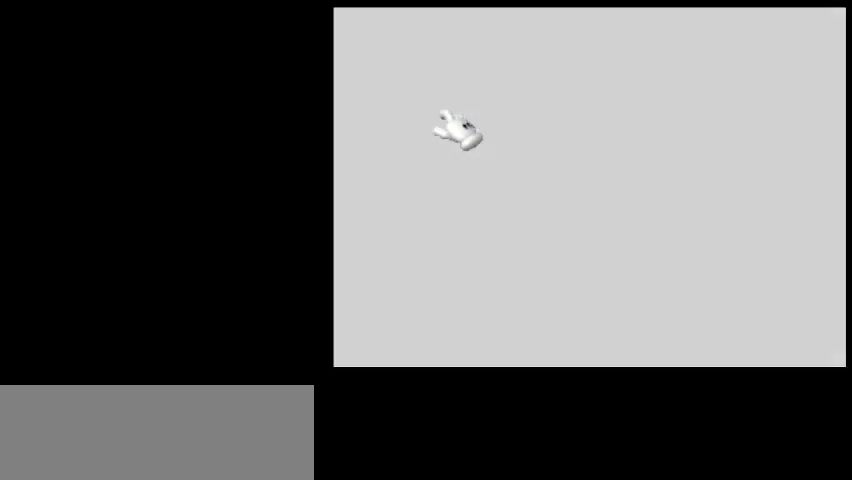
{"keys": [], "events": []}
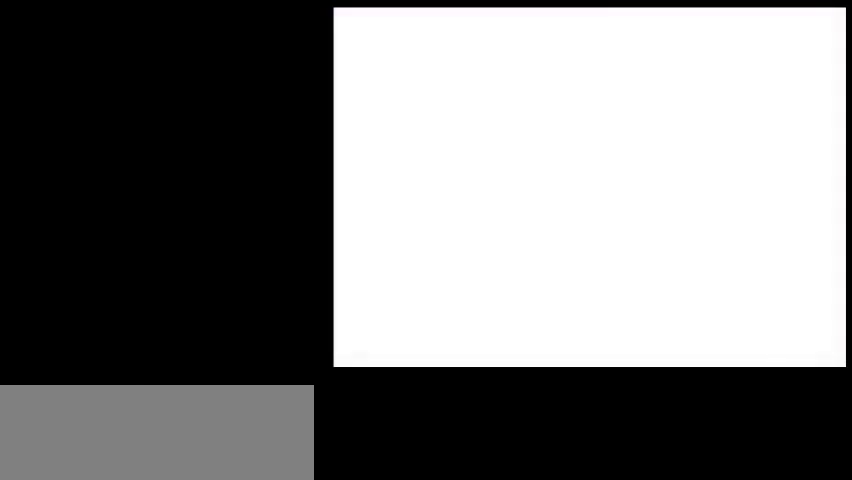
{"keys": [], "events": []}
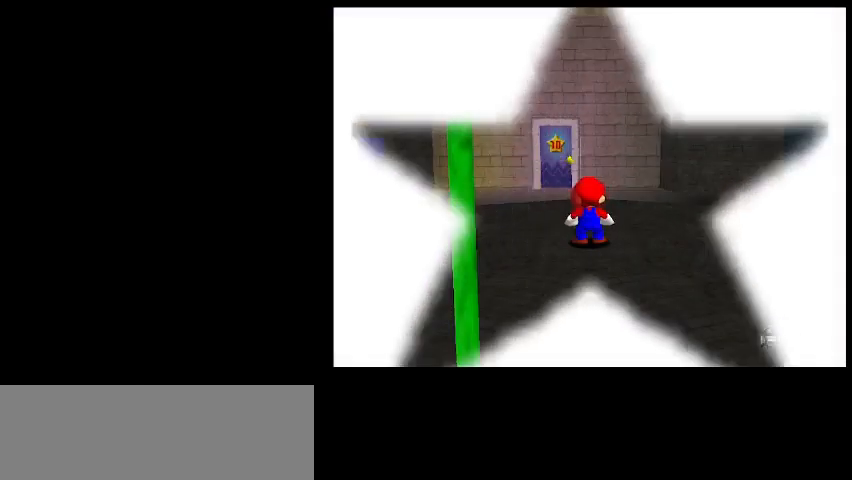
{"keys": [], "events": []}
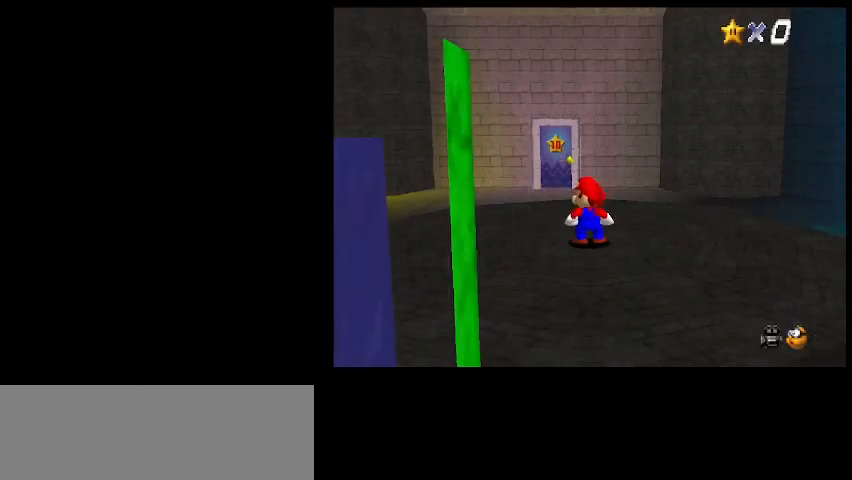
{"keys": [], "events": []}
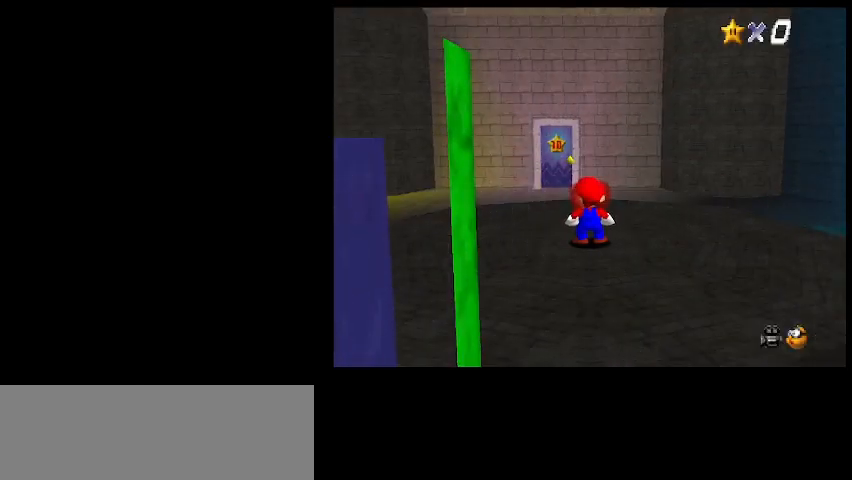
{"keys": [], "events": []}
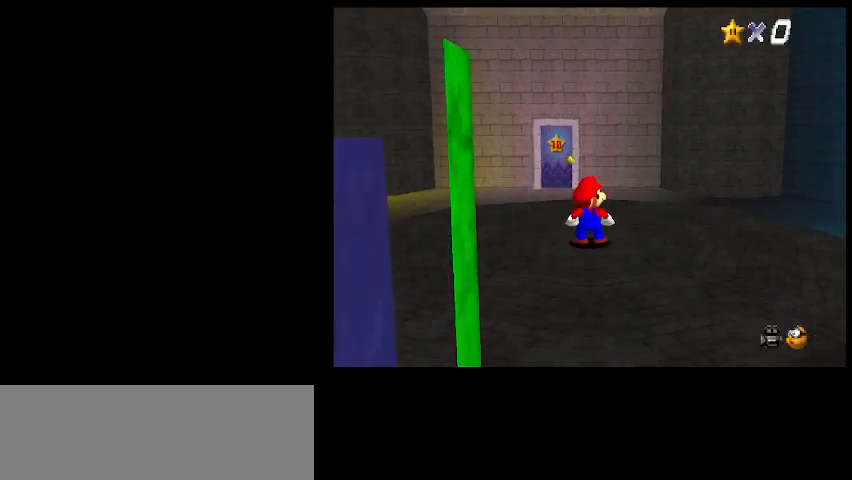
{"keys": ["d"], "events": [[467, "d", "down"]]}
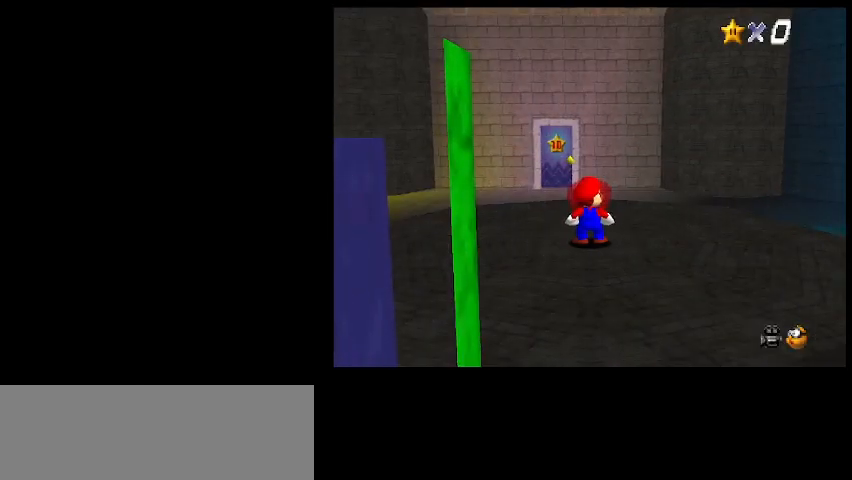
{"keys": [], "events": [[67, "d", "up"]]}
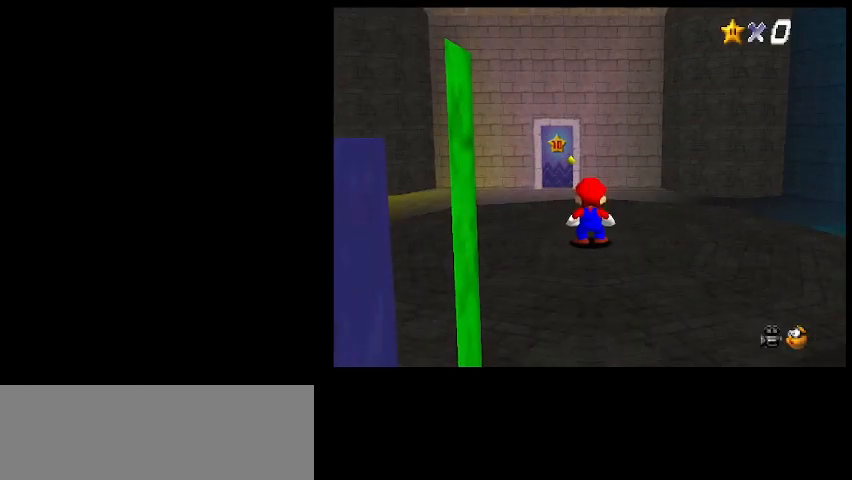
{"keys": [], "events": []}
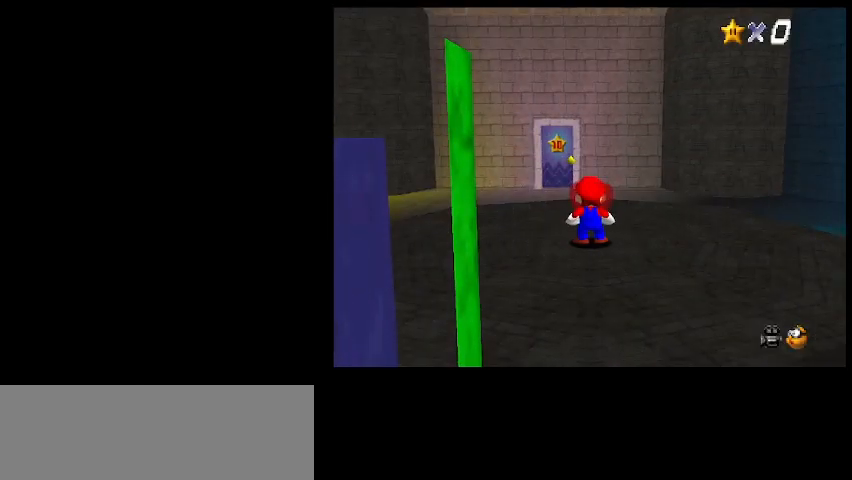
{"keys": [], "events": []}
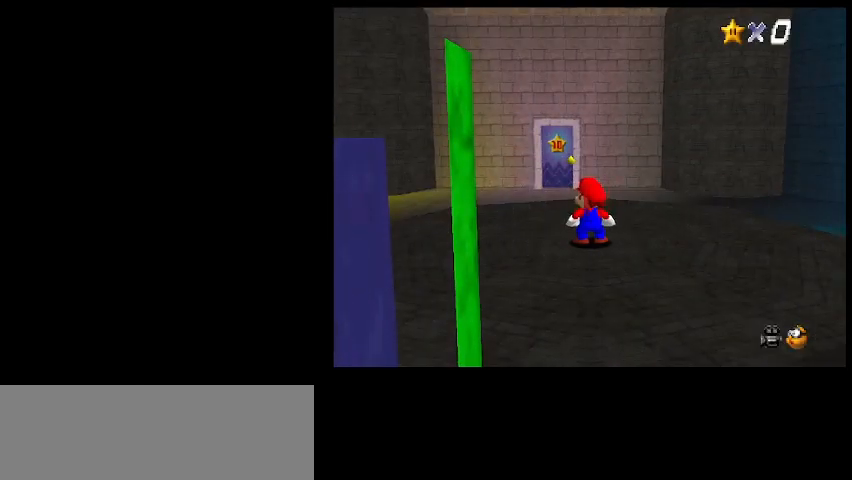
{"keys": [], "events": []}
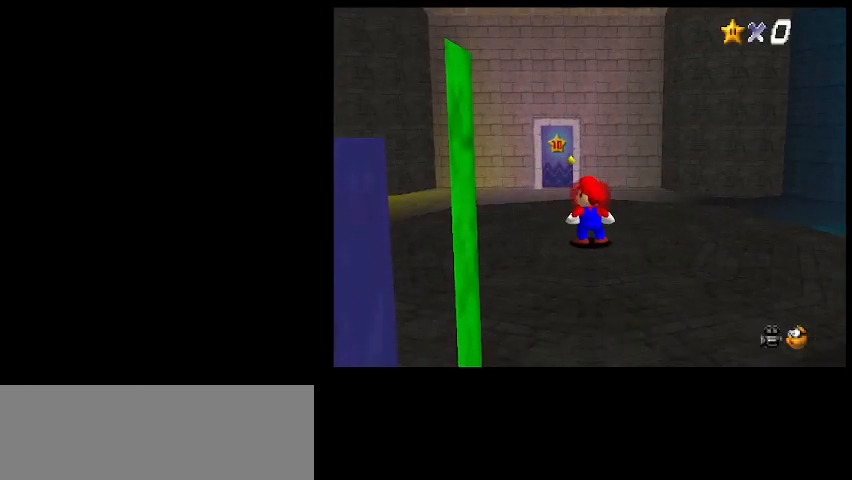
{"keys": [], "events": []}
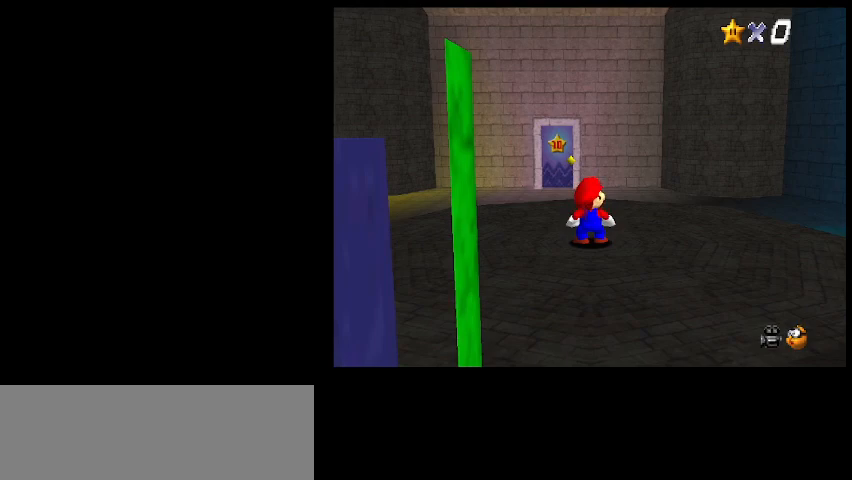
{"keys": [], "events": [[233, "d", "down"], [333, "d", "up"]]}
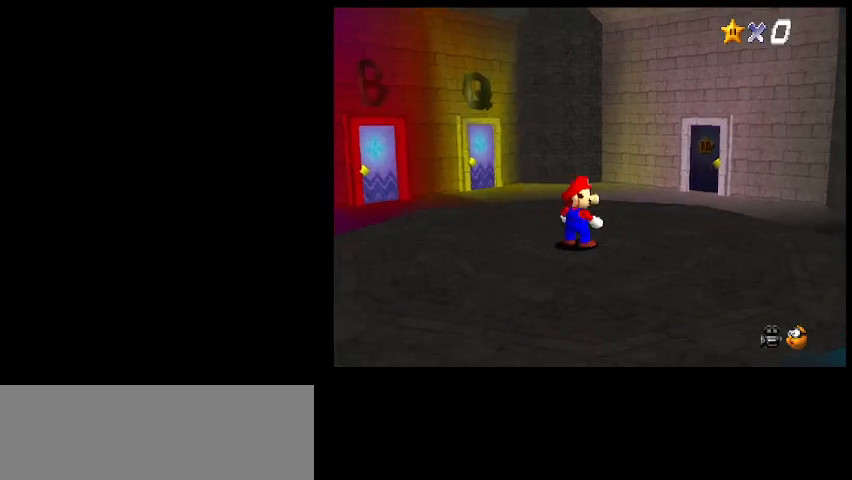
{"keys": ["s"], "events": [[467, "s", "down"]]}
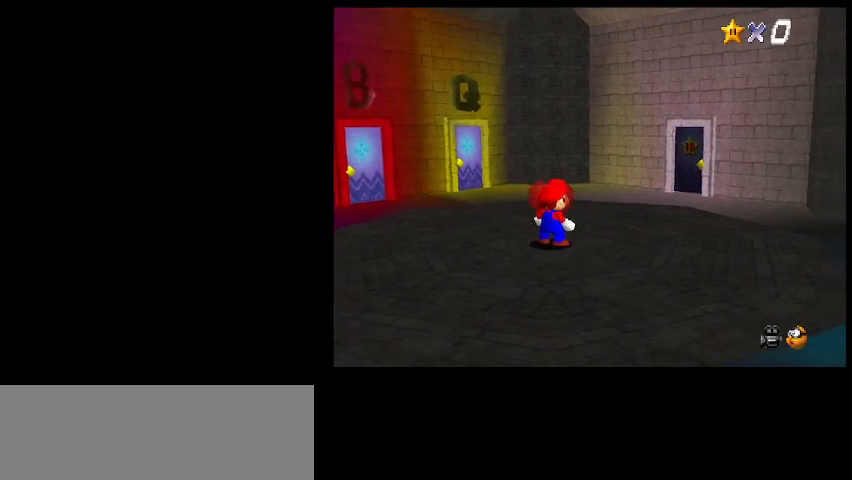
{"keys": [], "events": [[100, "s", "up"], [267, "d", "down"], [367, "d", "up"]]}
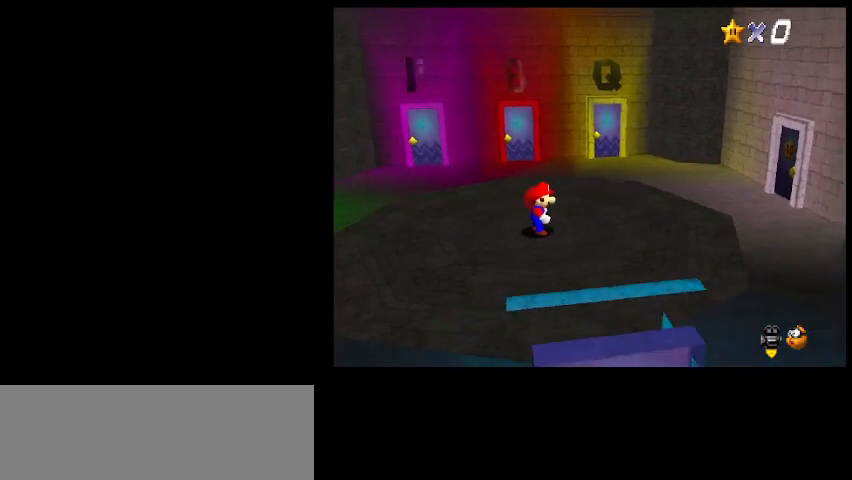
{"keys": ["left", "up"], "events": [[167, "up", "down"], [333, "left", "down"]]}
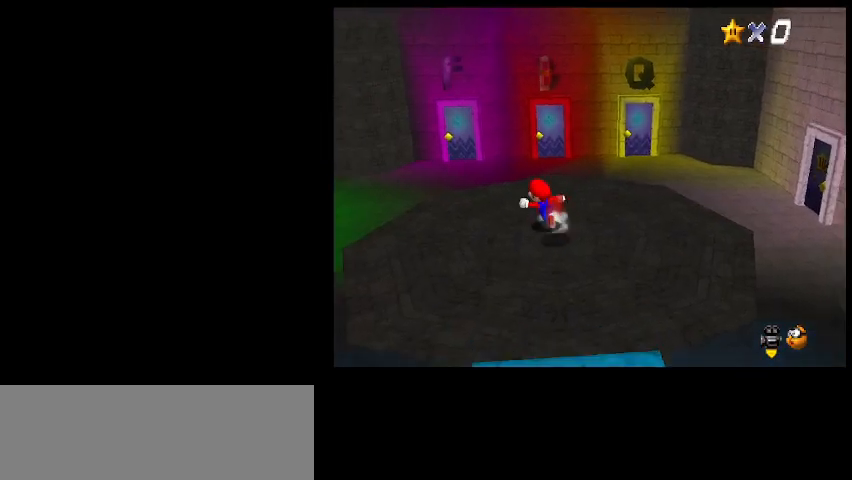
{"keys": ["left", "up", "x", "z"], "events": [[500, "x", "down"], [500, "z", "down"]]}
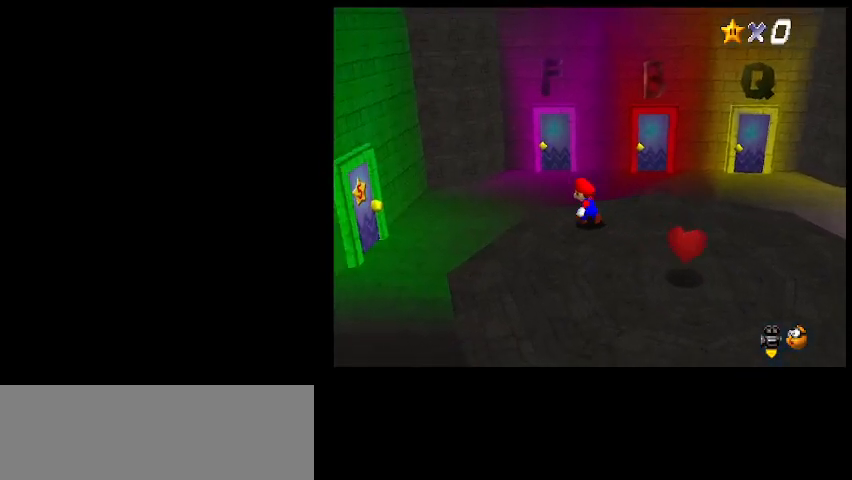
{"keys": ["right", "up"], "events": [[67, "z", "up"], [100, "left", "up"], [100, "x", "up"], [500, "right", "down"]]}
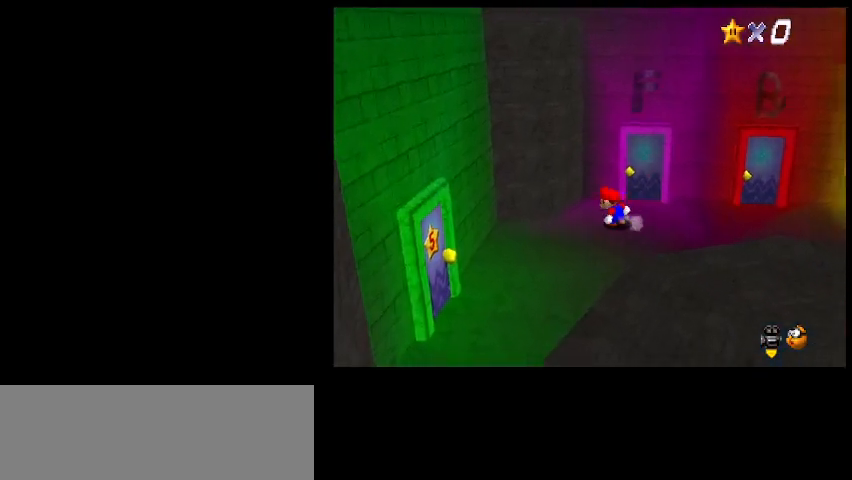
{"keys": ["up"], "events": [[467, "right", "up"]]}
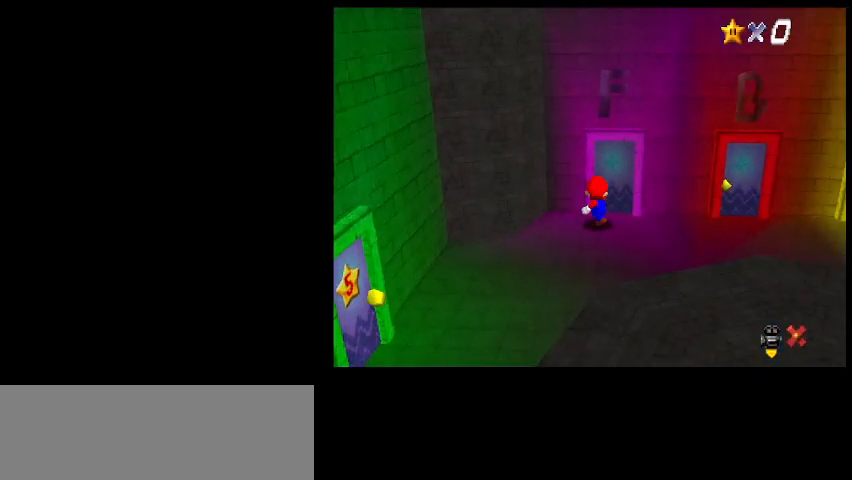
{"keys": [], "events": [[333, "up", "up"]]}
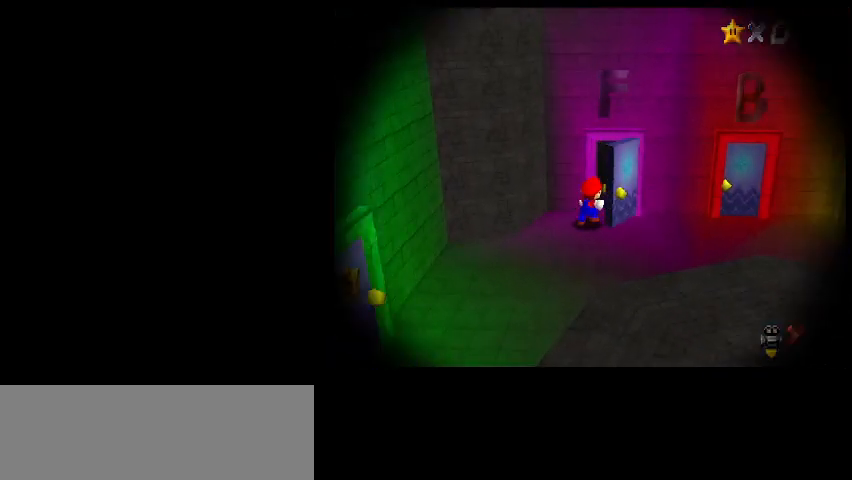
{"keys": [], "events": []}
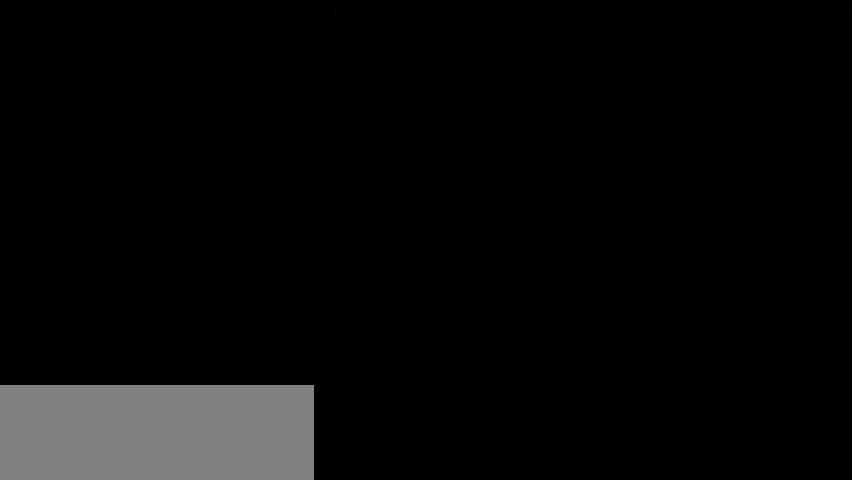
{"keys": [], "events": []}
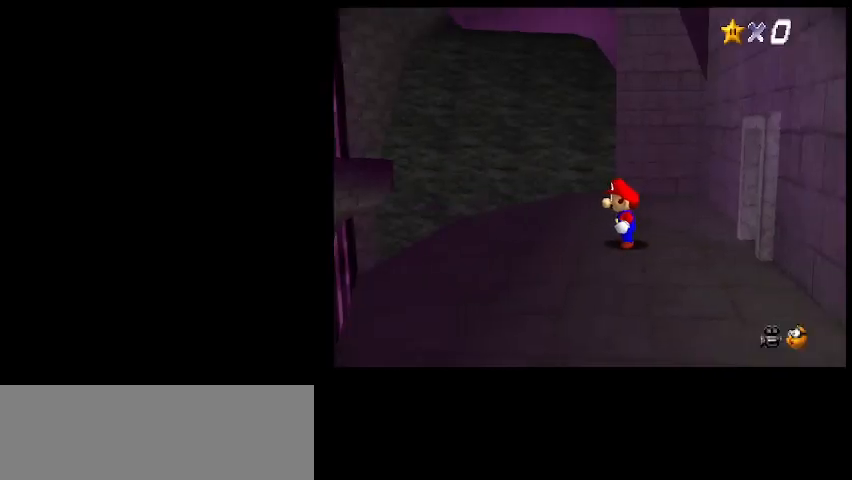
{"keys": [], "events": [[33, "s", "down"], [100, "s", "up"], [167, "d", "down"], [233, "d", "up"], [333, "d", "down"], [400, "d", "up"]]}
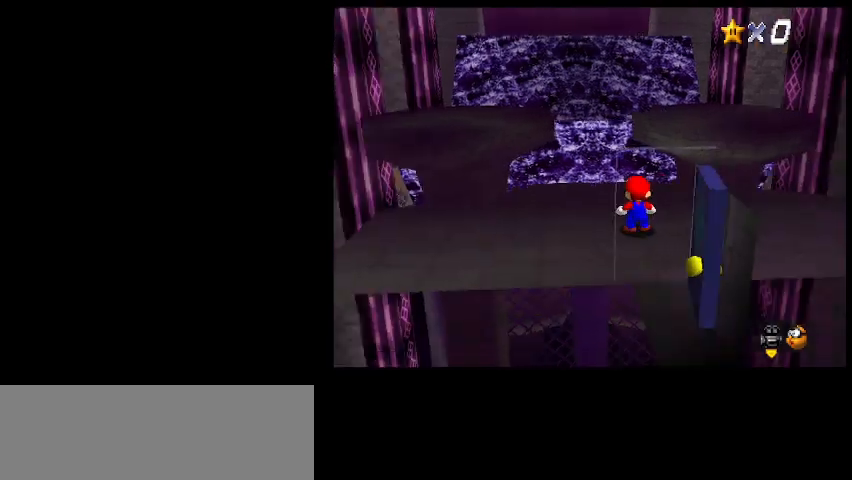
{"keys": ["right", "up"], "events": [[333, "up", "down"], [433, "right", "down"]]}
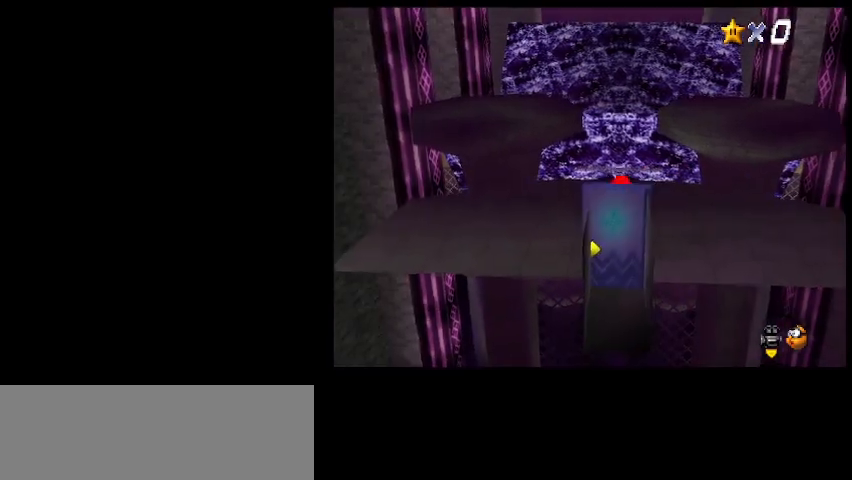
{"keys": ["right", "up"], "events": [[33, "up", "up"], [433, "up", "down"]]}
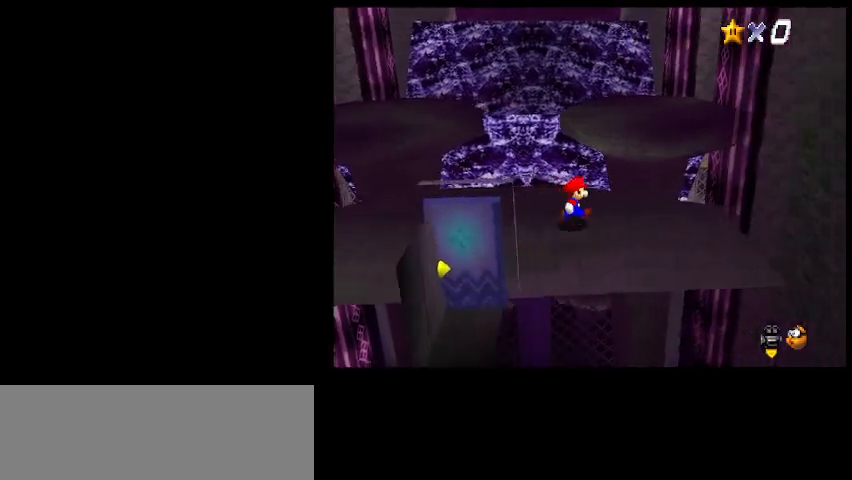
{"keys": ["right", "up"], "events": [[33, "right", "up"], [267, "c", "down"], [333, "z", "down"], [367, "right", "down"], [400, "c", "up"], [467, "z", "up"]]}
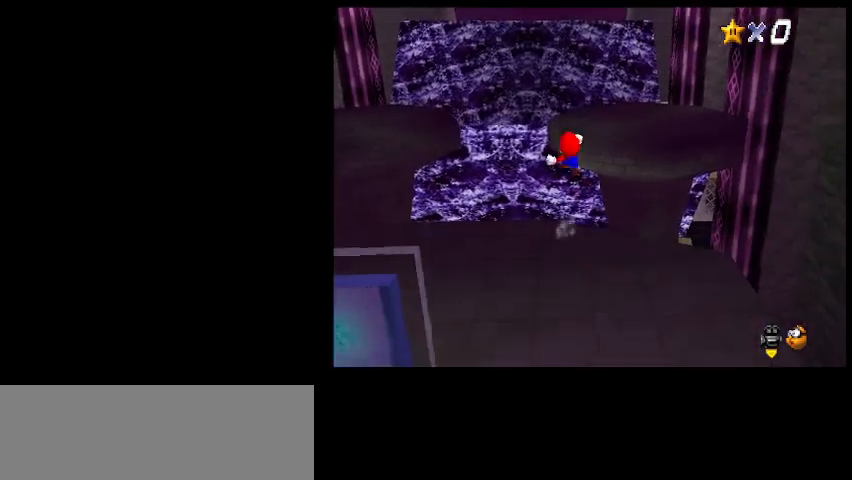
{"keys": ["d", "right"], "events": [[67, "up", "up"], [500, "d", "down"]]}
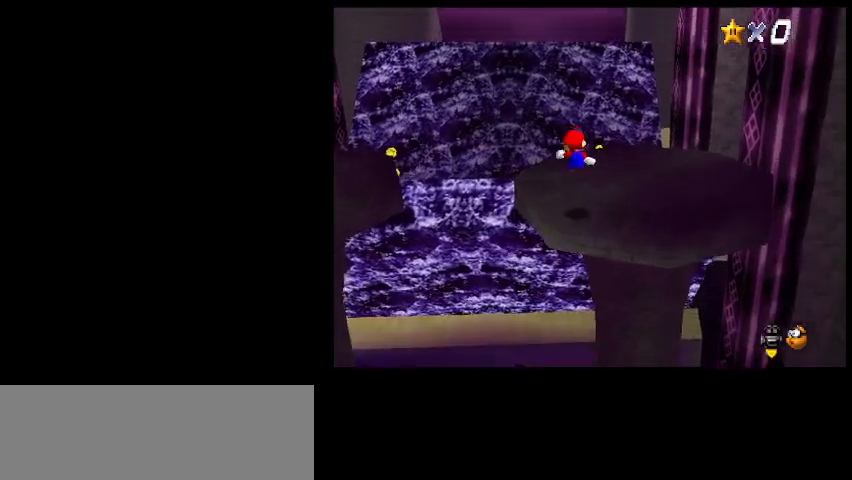
{"keys": ["right"], "events": [[67, "d", "up"], [133, "d", "down"], [200, "down", "down"], [233, "d", "up"], [433, "down", "up"]]}
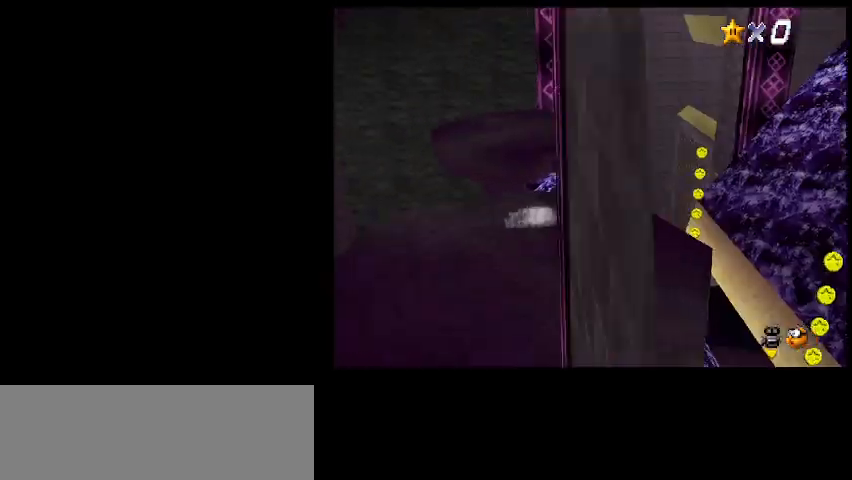
{"keys": ["right", "z"], "events": [[67, "right", "up"], [367, "right", "down"], [467, "z", "down"]]}